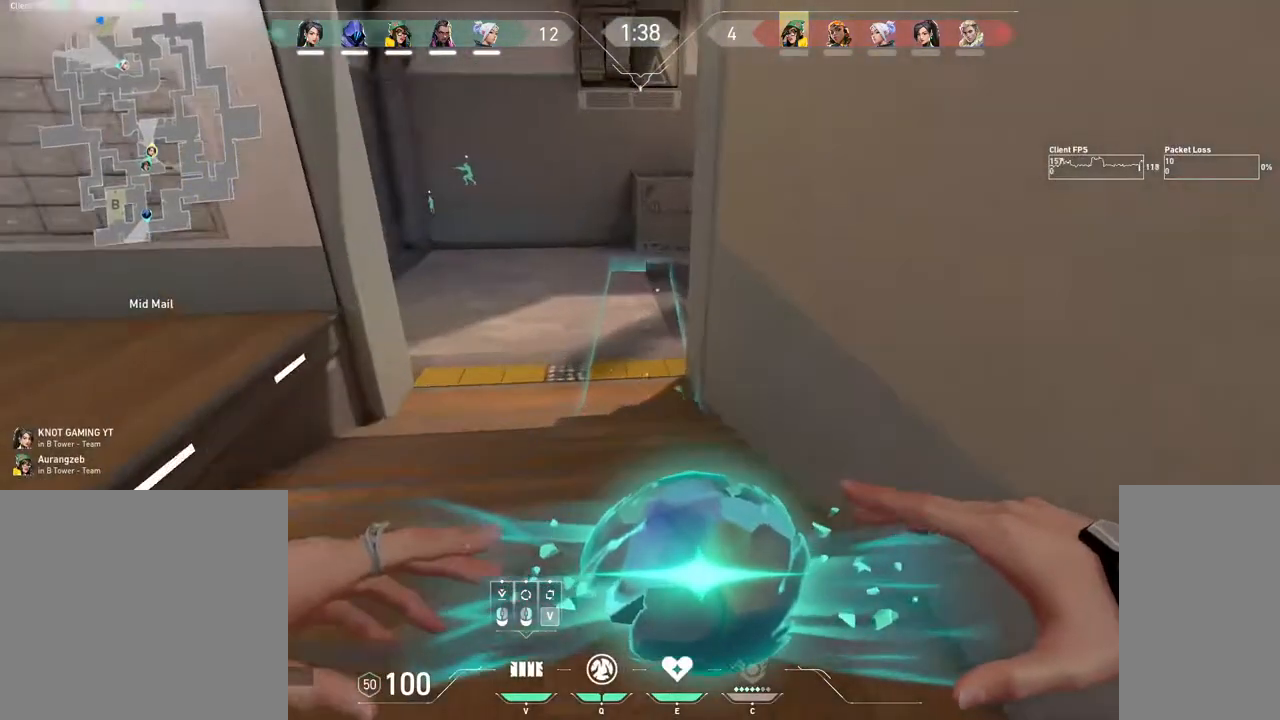
Gameplay with keyboard and mouse; each line is a JSON object with the keys and mouse buttons held at the frame after it. "events" lists presses ("down") and releases ("up") of "1", "2", "3", "4", "5", "a", "alt", "b", "c", "ctrl", "d", "e", "f", "g", "q", "r", "s", "shift", "space", "t", "tab", "v", "w", "x", "z", "mouse_left", "mouse_wheel", "mouse_right", "mouse_mb4" and "mouse_mb5" between this image and that frame as [ms after this image, input, new state], when the widget could be followed in between. "mouse_left", "mouse_wheel", "mouse_right", "mouse_mb4", "mouse_mb5" = the "left", "wheel", "right", "mb4", "mb5" buttons of the "mouse" list. No other keys are recorded. "wheel" means that the mouse wheel is clicked or scrolled. Mouse movement is not recorded.
{"keys": [], "mouse": ["mb4"], "events": [[200, "w", "up"]]}
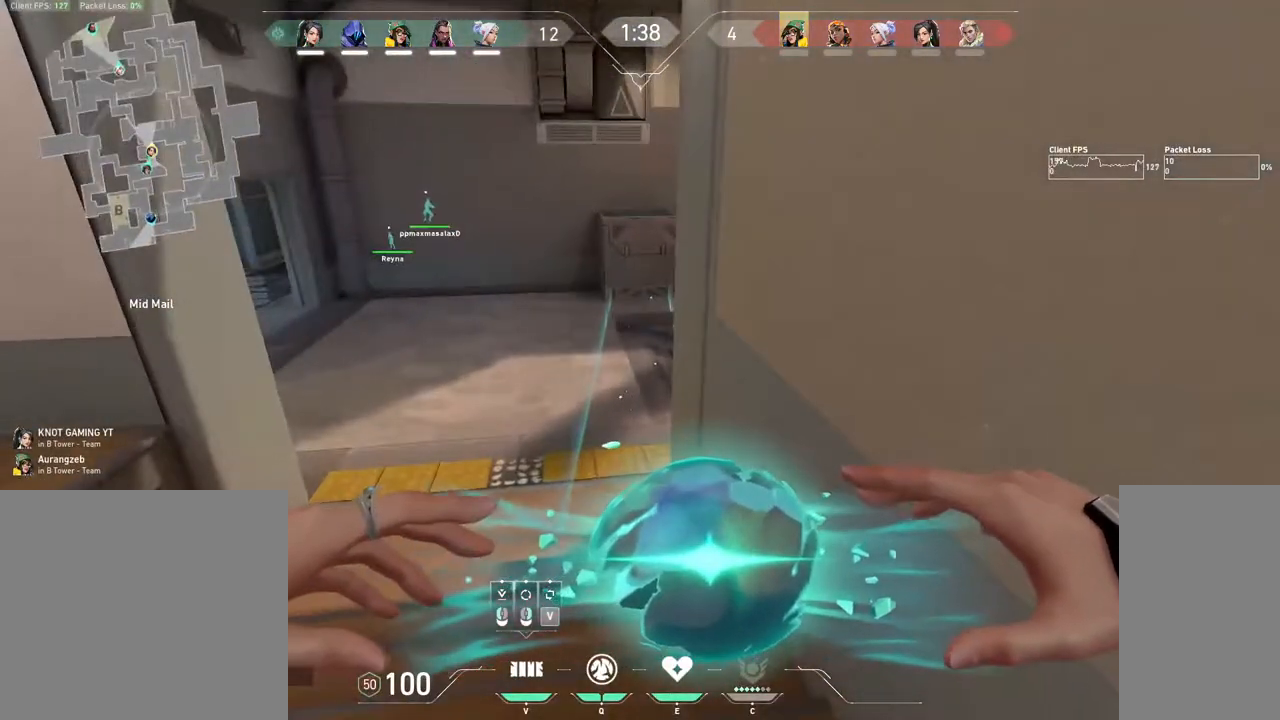
{"keys": [], "mouse": ["mb4"], "events": []}
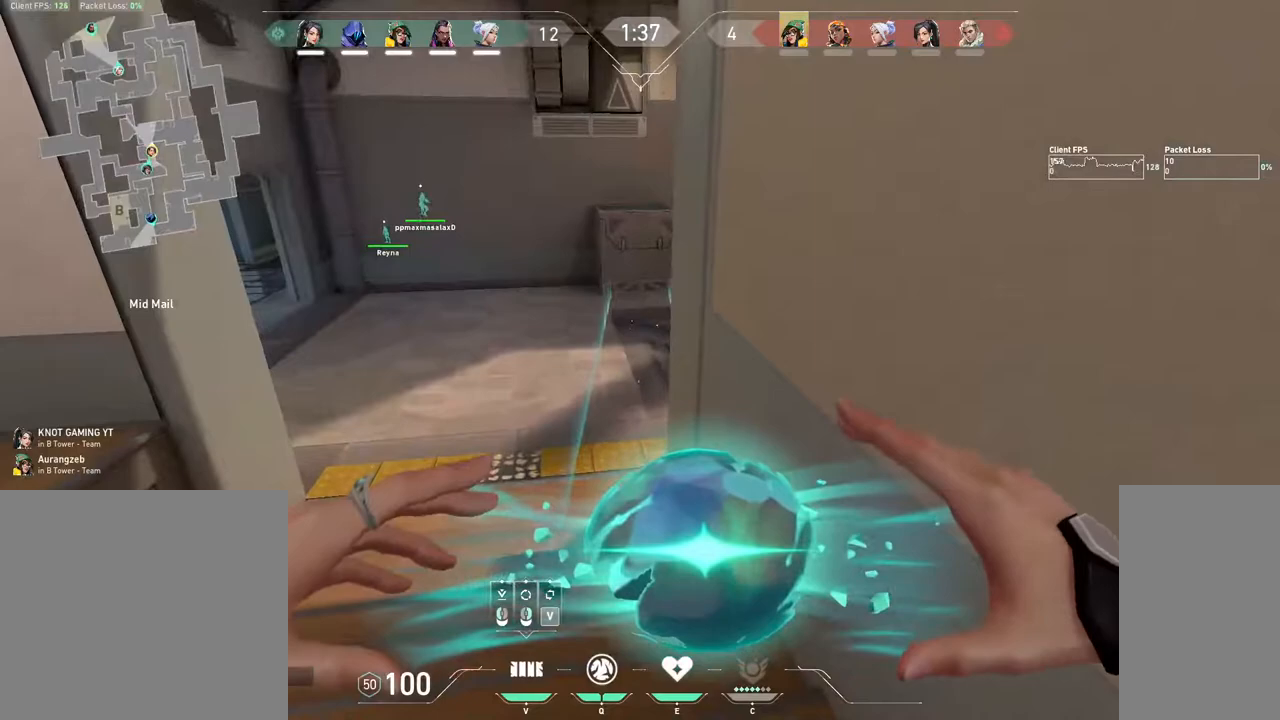
{"keys": [], "mouse": ["mb4"], "events": []}
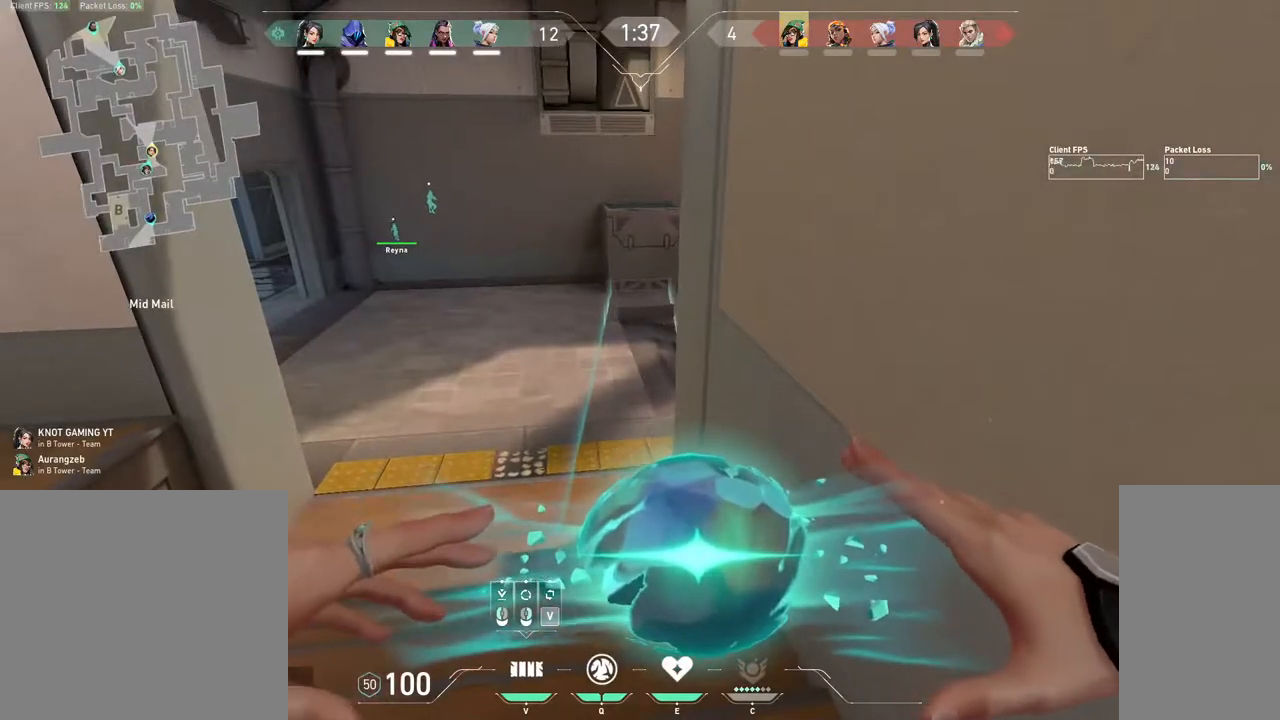
{"keys": [], "mouse": ["mb4"], "events": []}
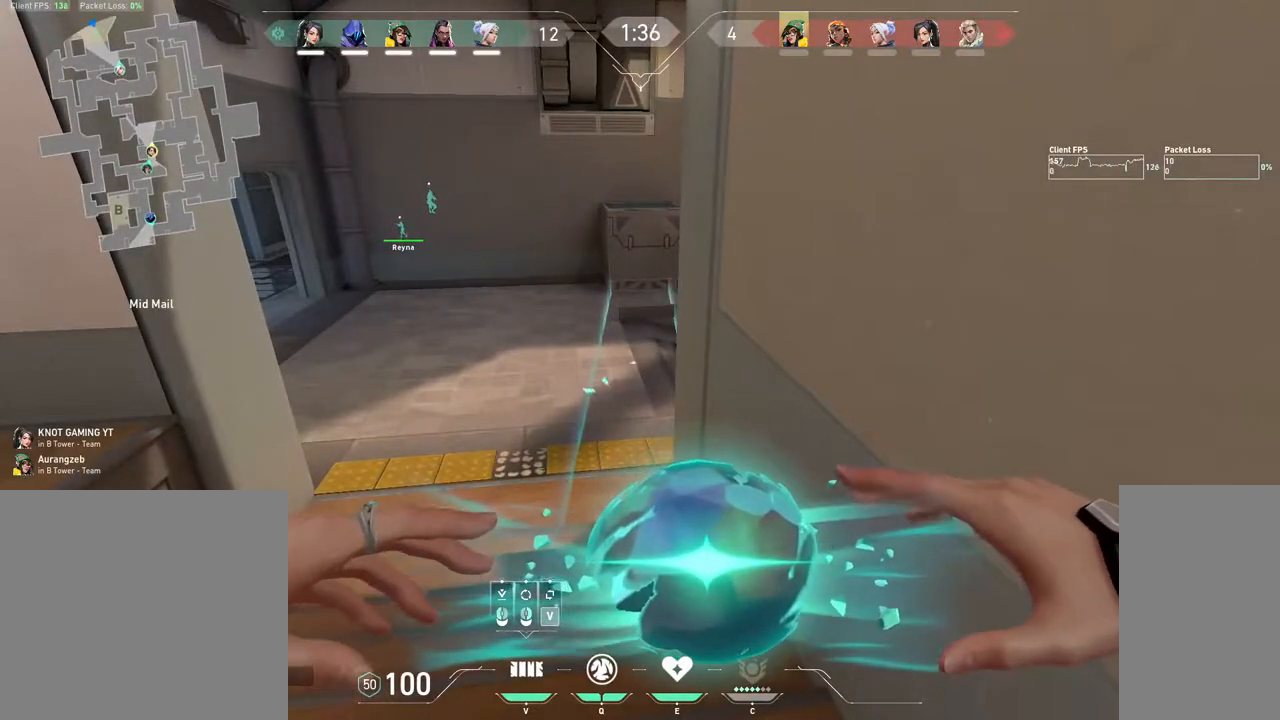
{"keys": [], "mouse": [], "events": [[383, "mouse_mb4", "up"]]}
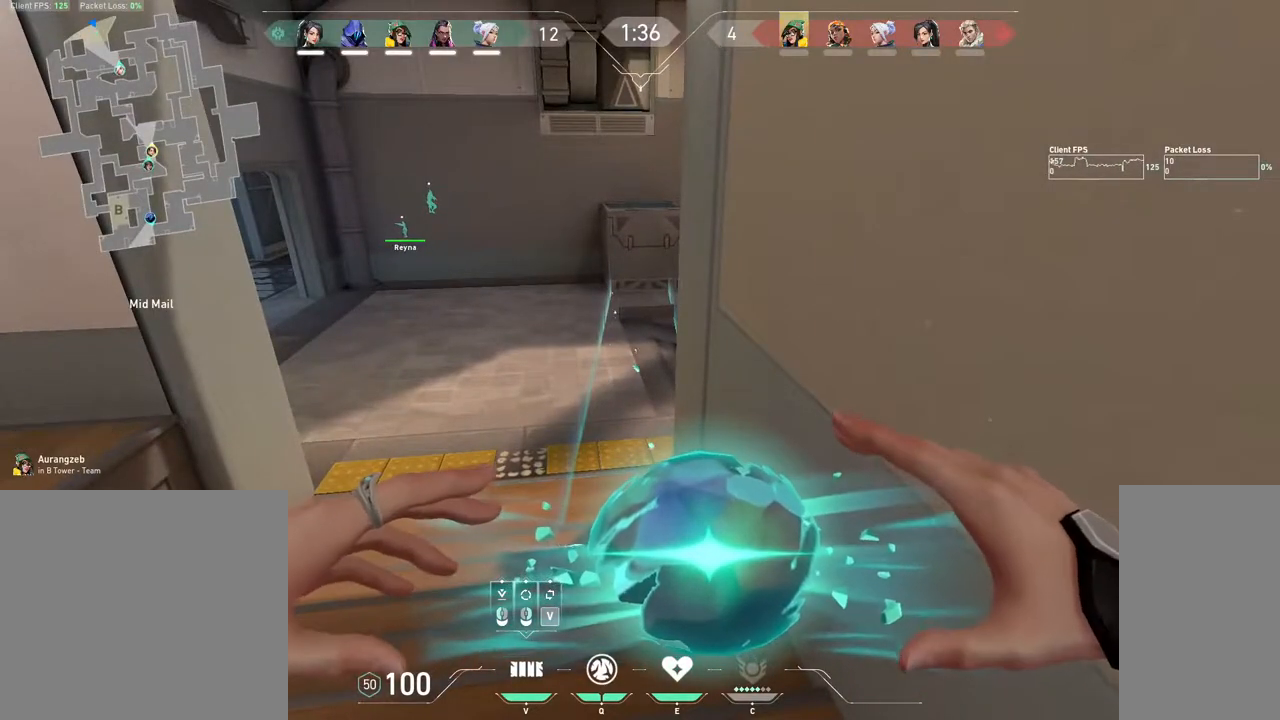
{"keys": ["tab"], "mouse": [], "events": [[133, "tab", "down"]]}
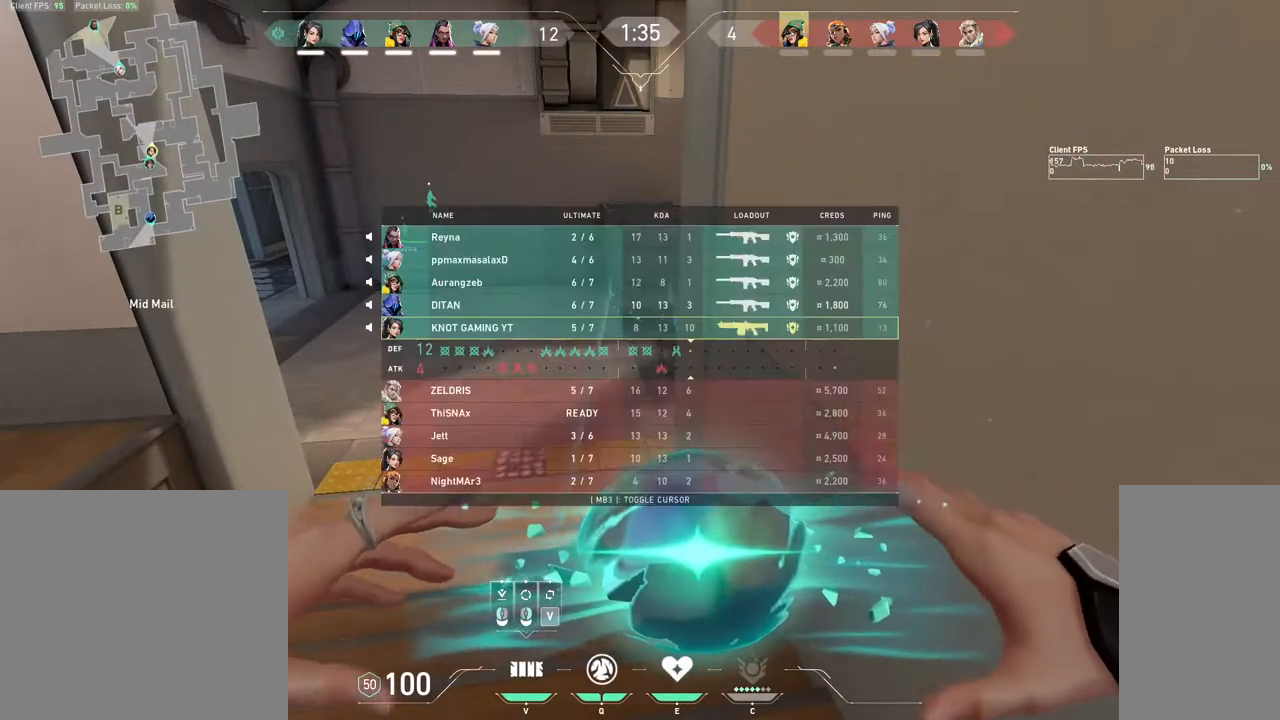
{"keys": ["tab"], "mouse": [], "events": []}
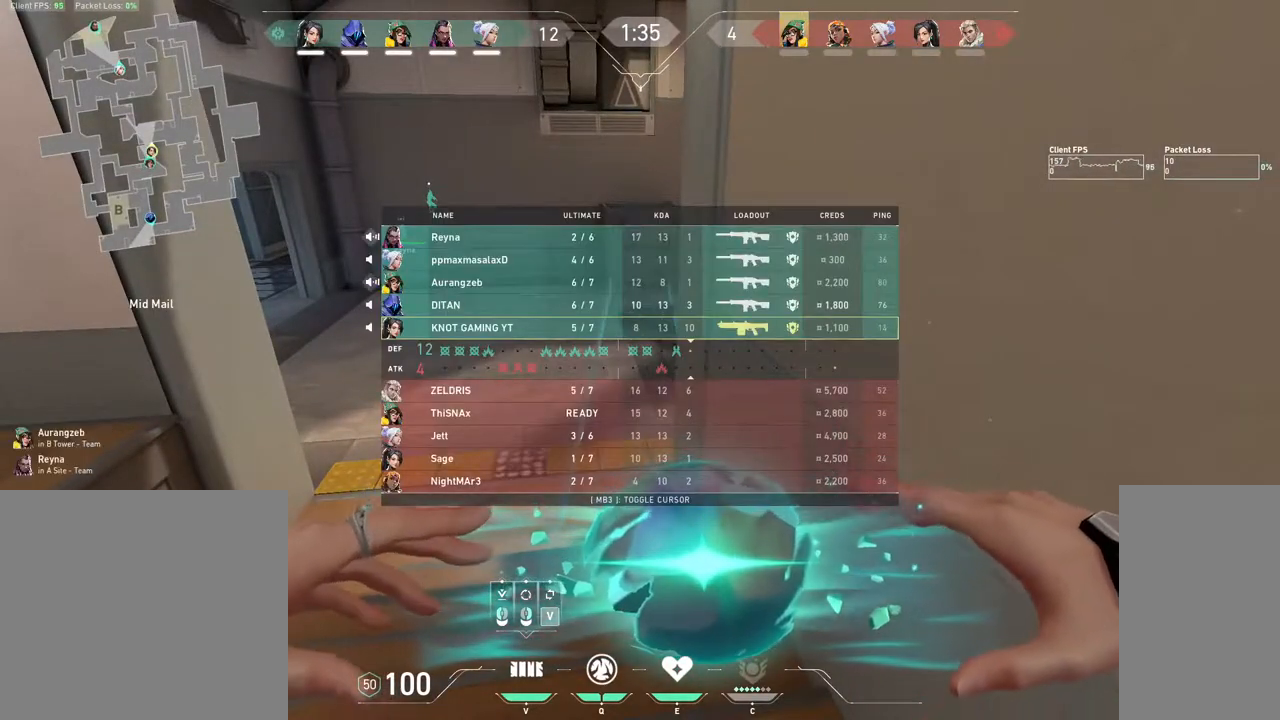
{"keys": [], "mouse": [], "events": [[133, "tab", "up"]]}
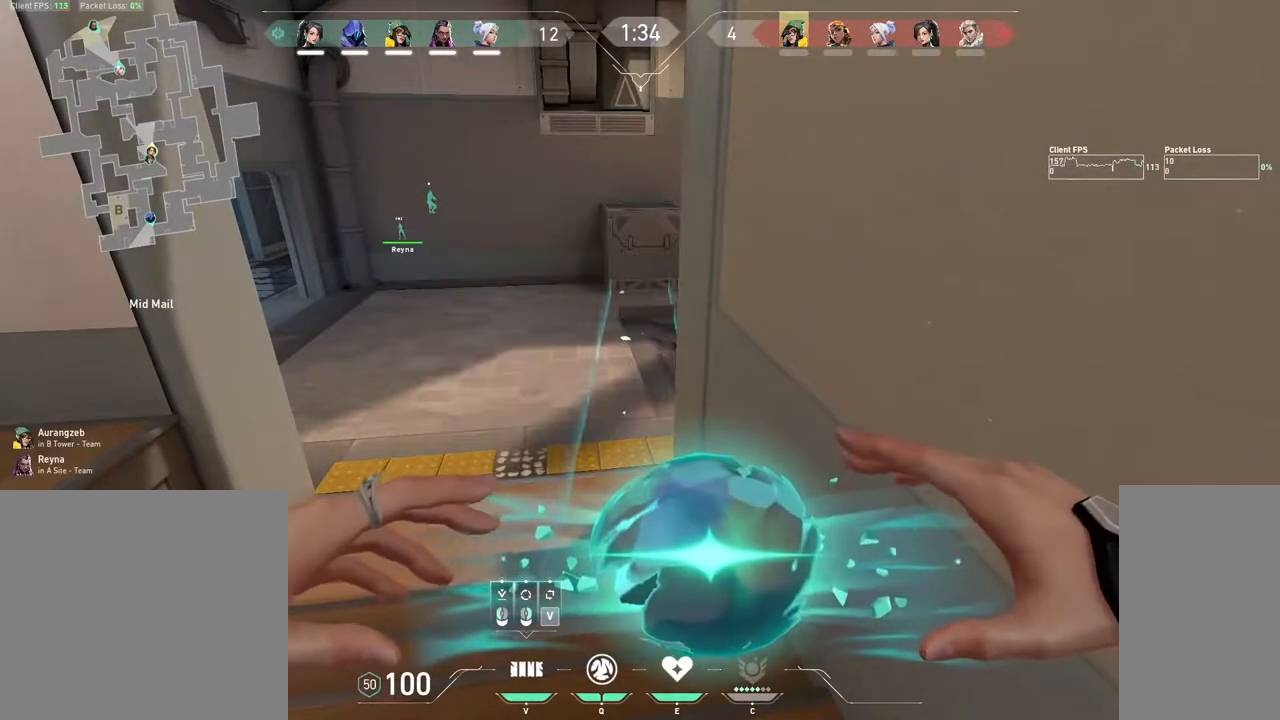
{"keys": [], "mouse": [], "events": []}
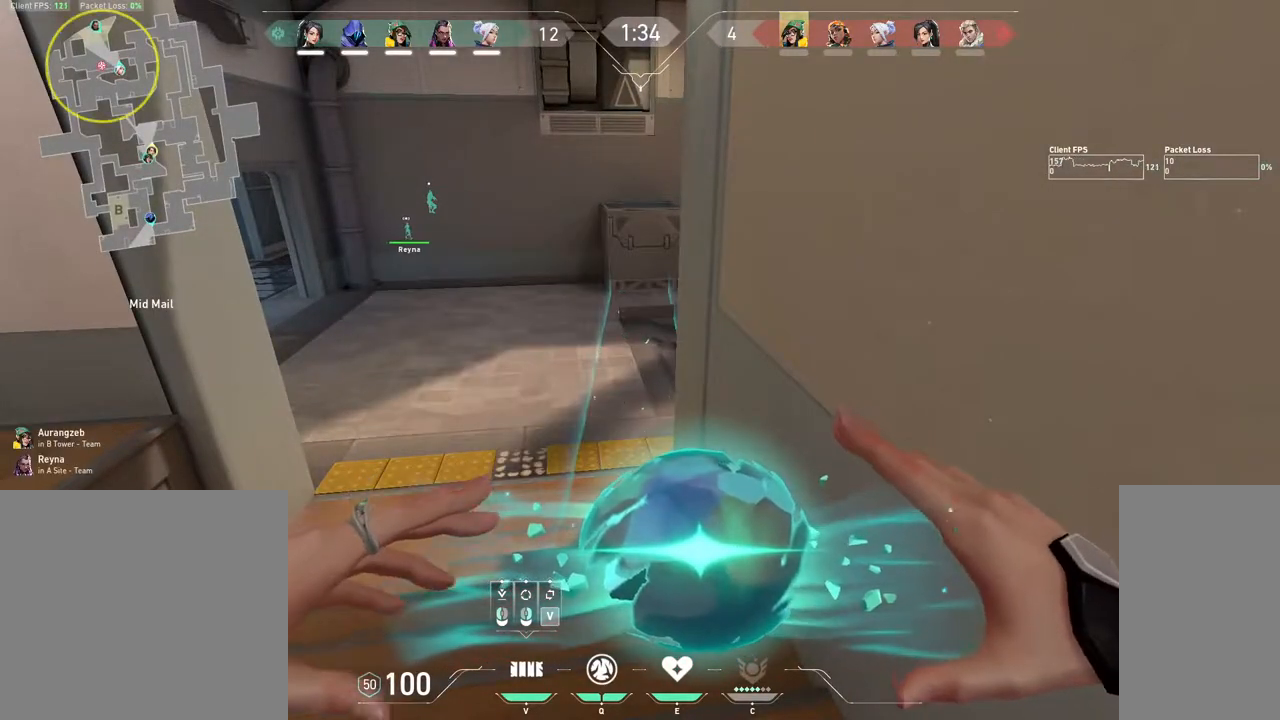
{"keys": ["w"], "mouse": [], "events": [[500, "w", "down"]]}
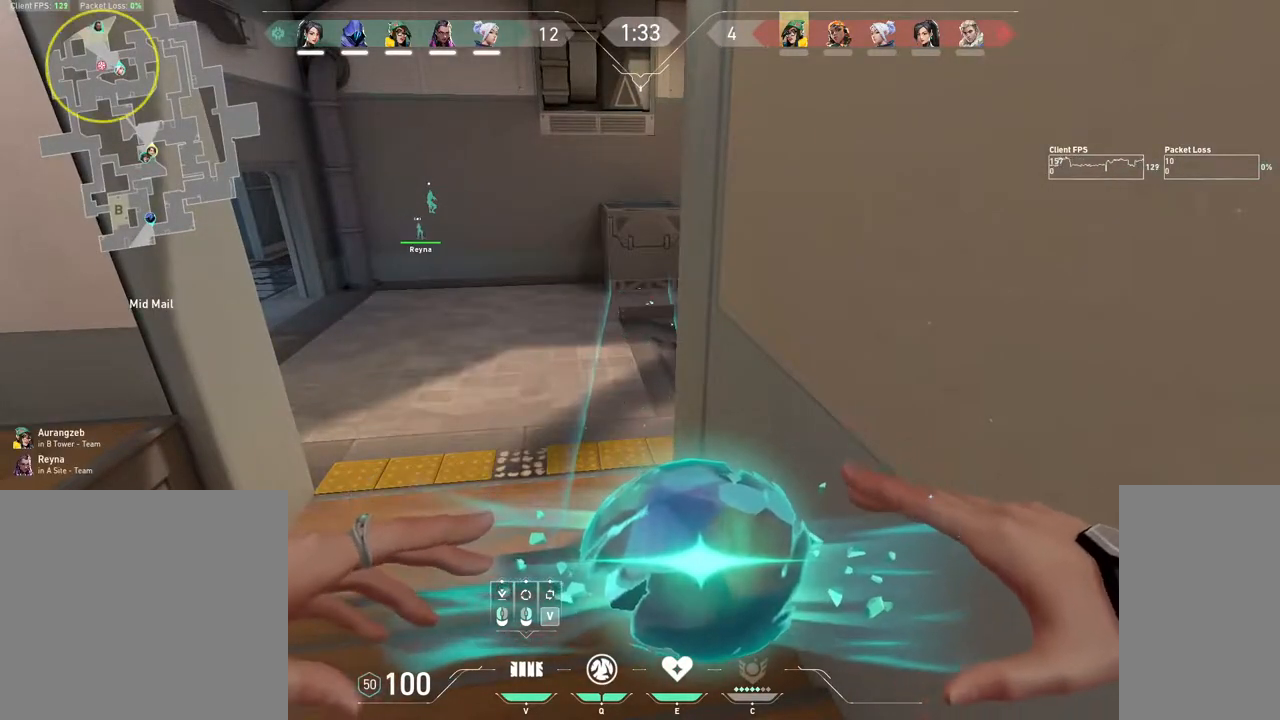
{"keys": ["w"], "mouse": [], "events": [[133, "3", "down"], [233, "3", "up"], [283, "1", "down"], [350, "1", "up"]]}
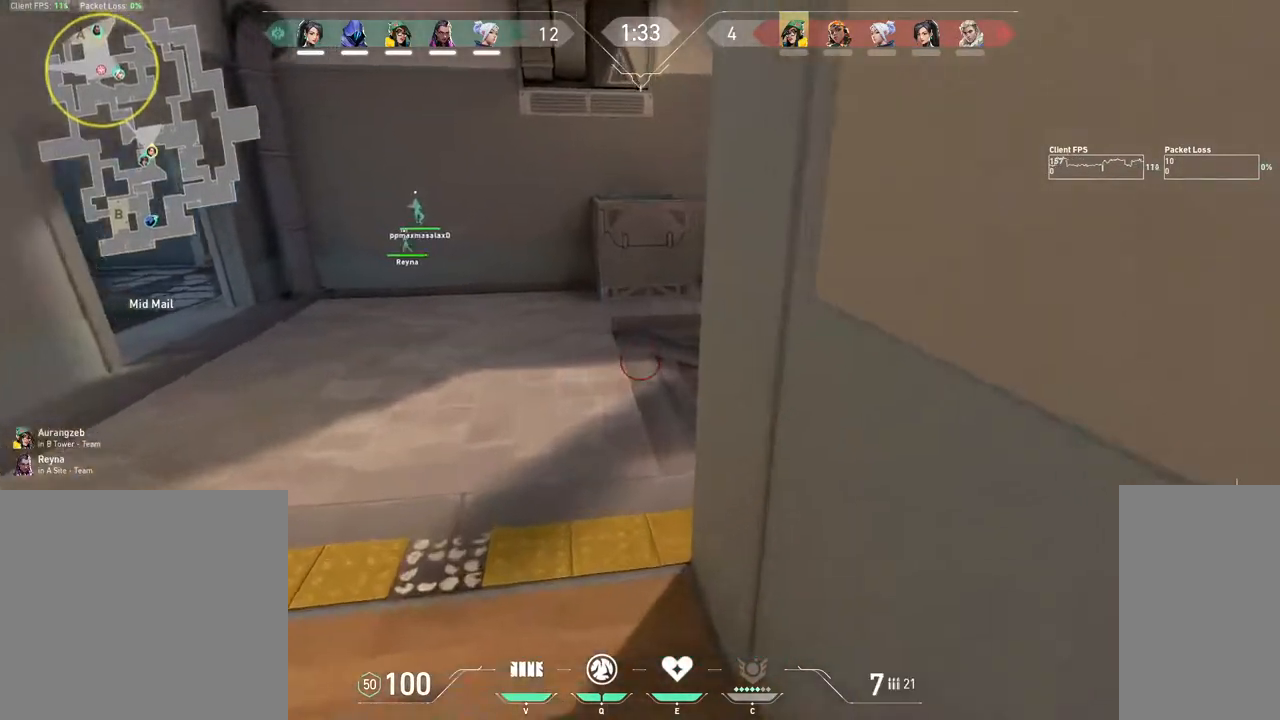
{"keys": ["a"], "mouse": [], "events": [[33, "a", "down"], [183, "w", "up"]]}
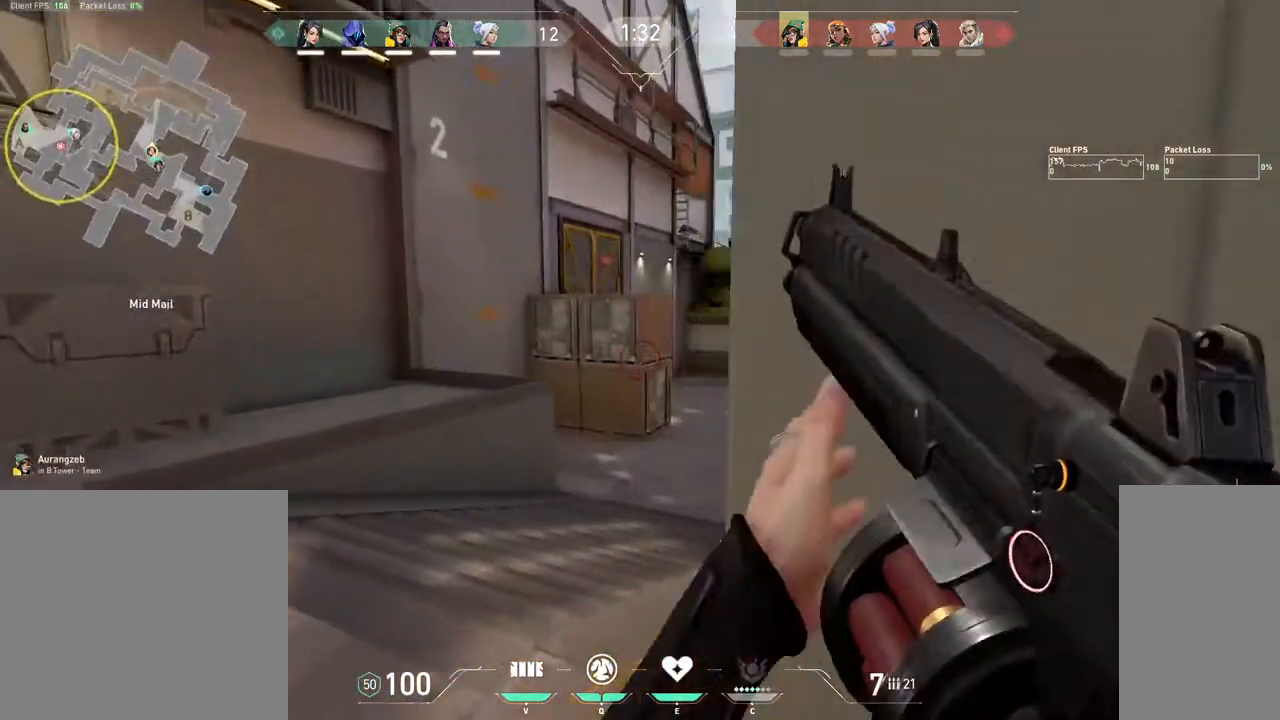
{"keys": ["a", "s"], "mouse": [], "events": [[483, "s", "down"]]}
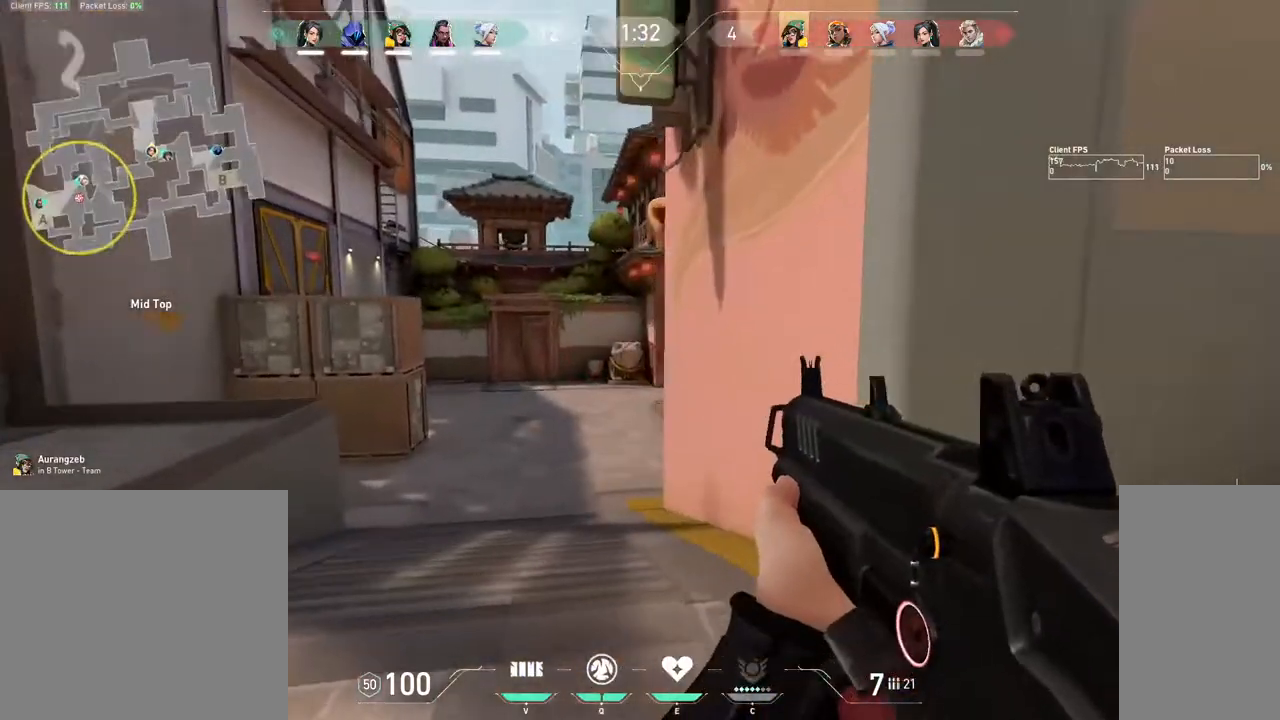
{"keys": ["a"], "mouse": [], "events": [[417, "s", "up"]]}
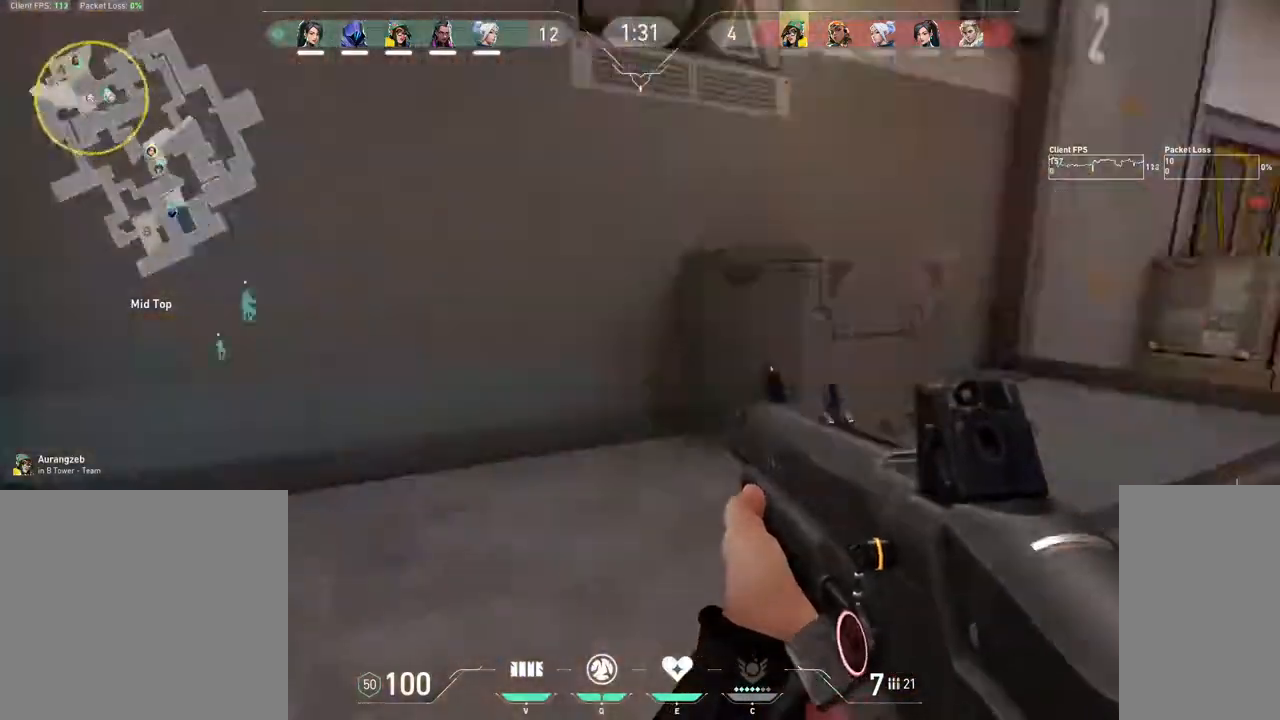
{"keys": ["a", "w"], "mouse": [], "events": [[17, "w", "down"], [200, "3", "down"], [333, "3", "up"]]}
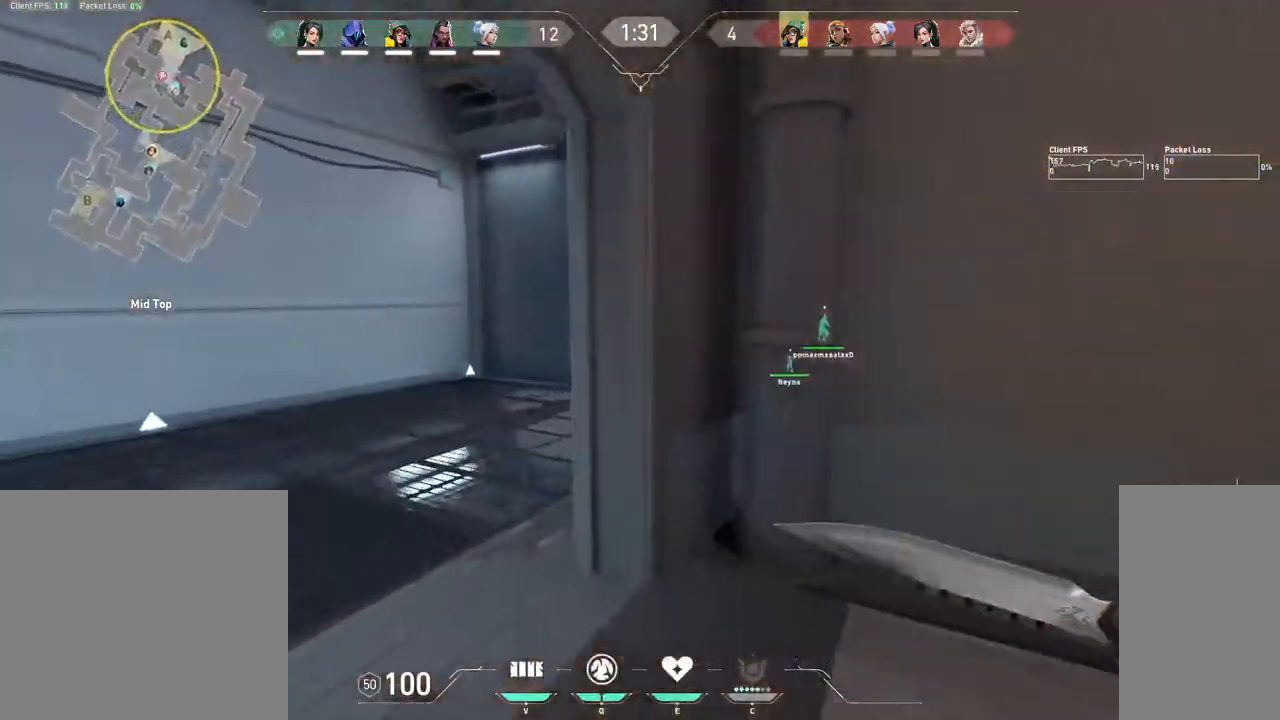
{"keys": ["tab", "w"], "mouse": [], "events": [[133, "a", "up"], [467, "tab", "down"]]}
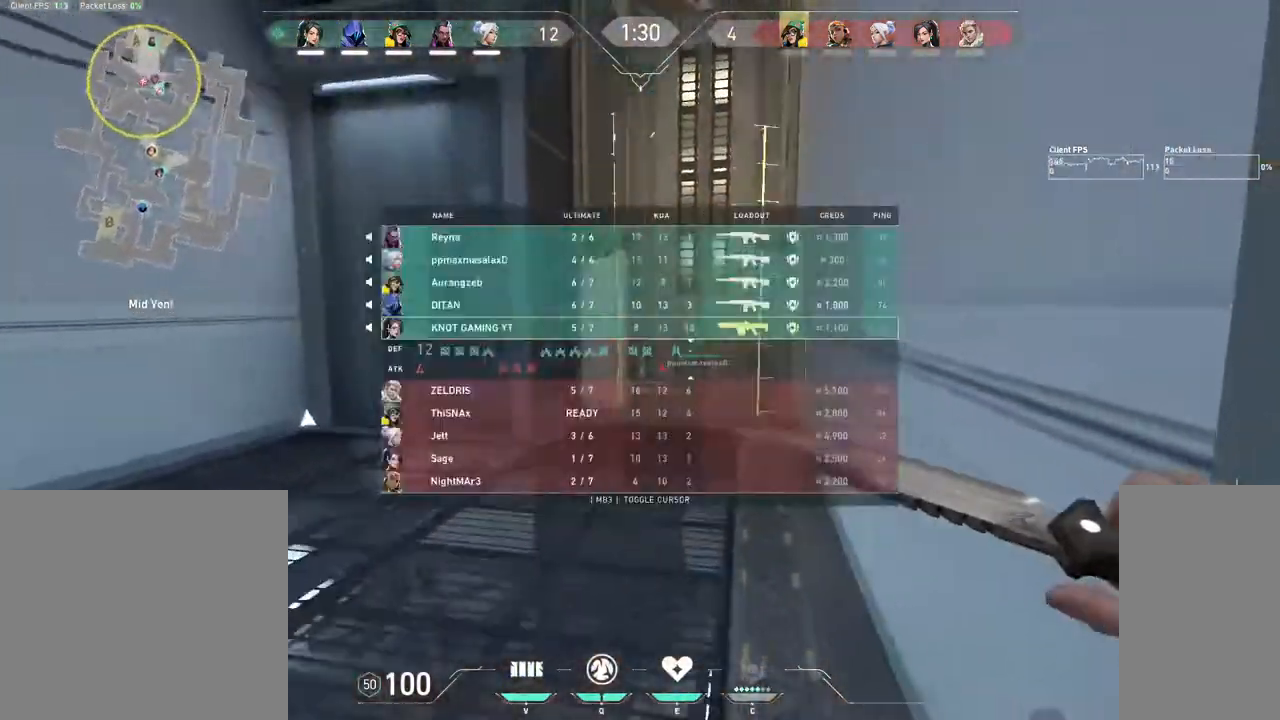
{"keys": ["tab", "w"], "mouse": [], "events": []}
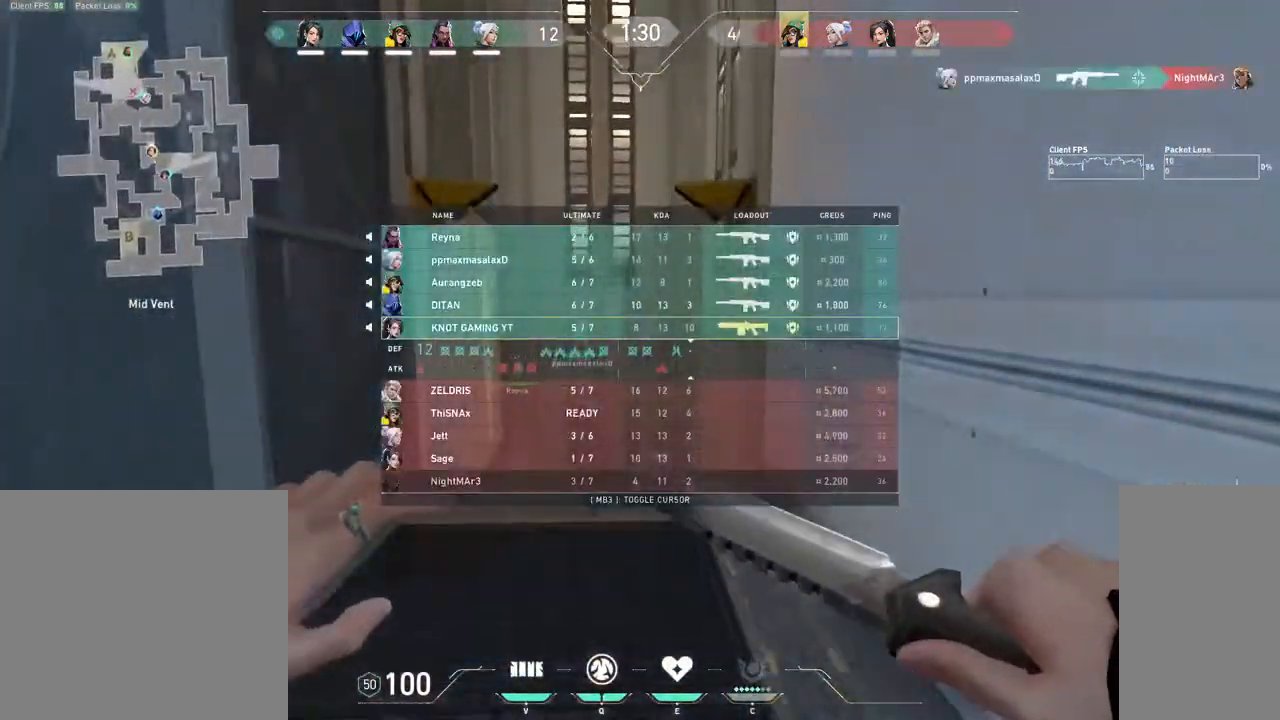
{"keys": ["w"], "mouse": [], "events": [[183, "space", "down"], [200, "tab", "up"], [300, "1", "down"], [350, "space", "up"], [367, "1", "up"]]}
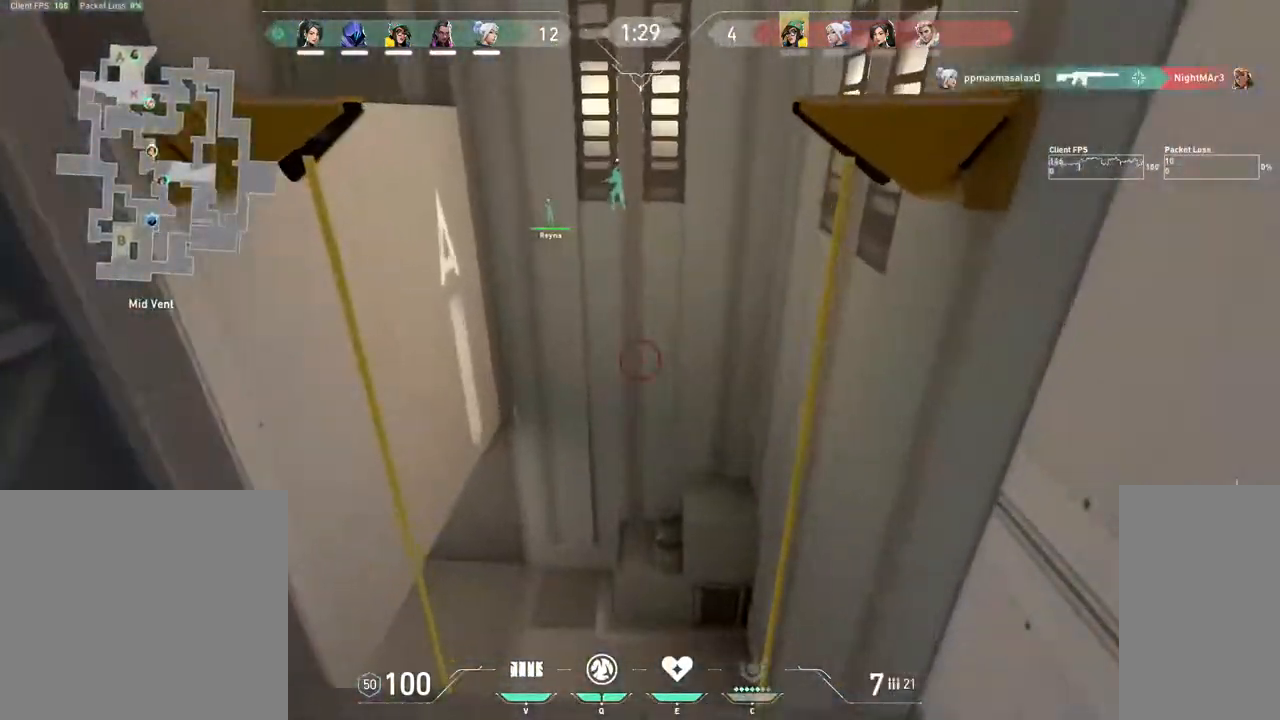
{"keys": ["a", "w"], "mouse": [], "events": [[83, "shift", "down"], [350, "a", "down"], [400, "shift", "up"]]}
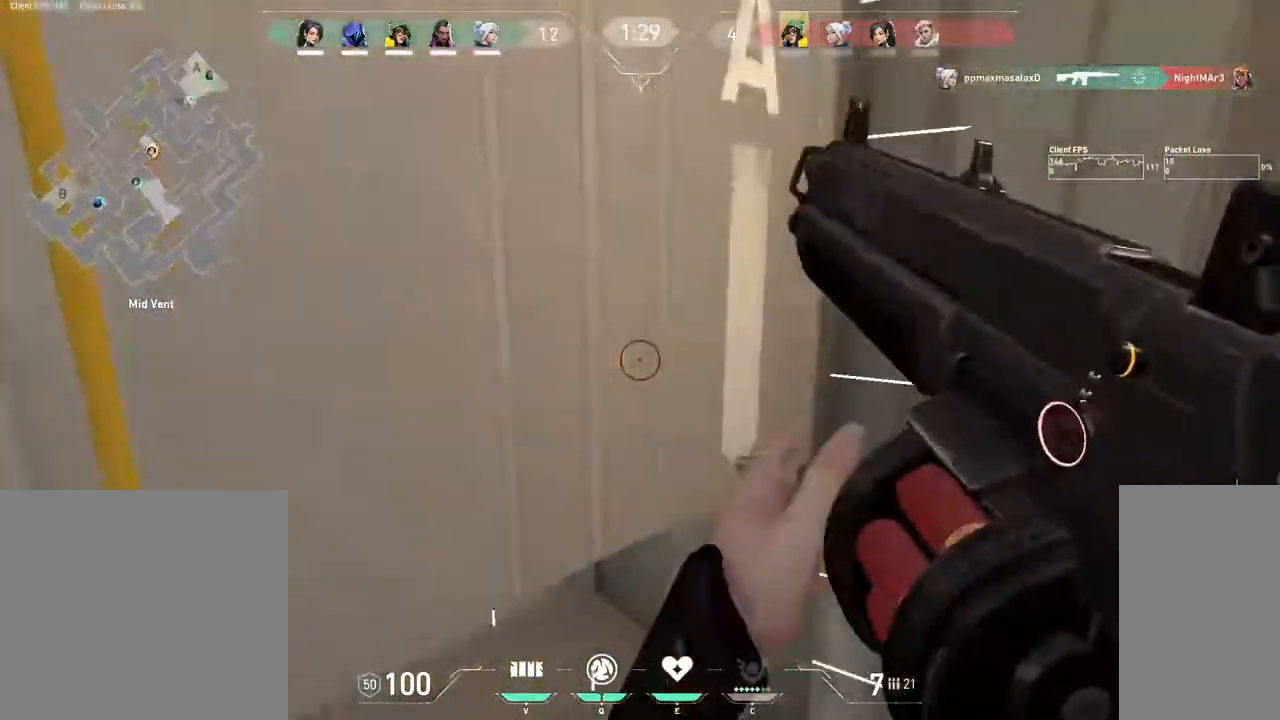
{"keys": ["a", "w"], "mouse": [], "events": []}
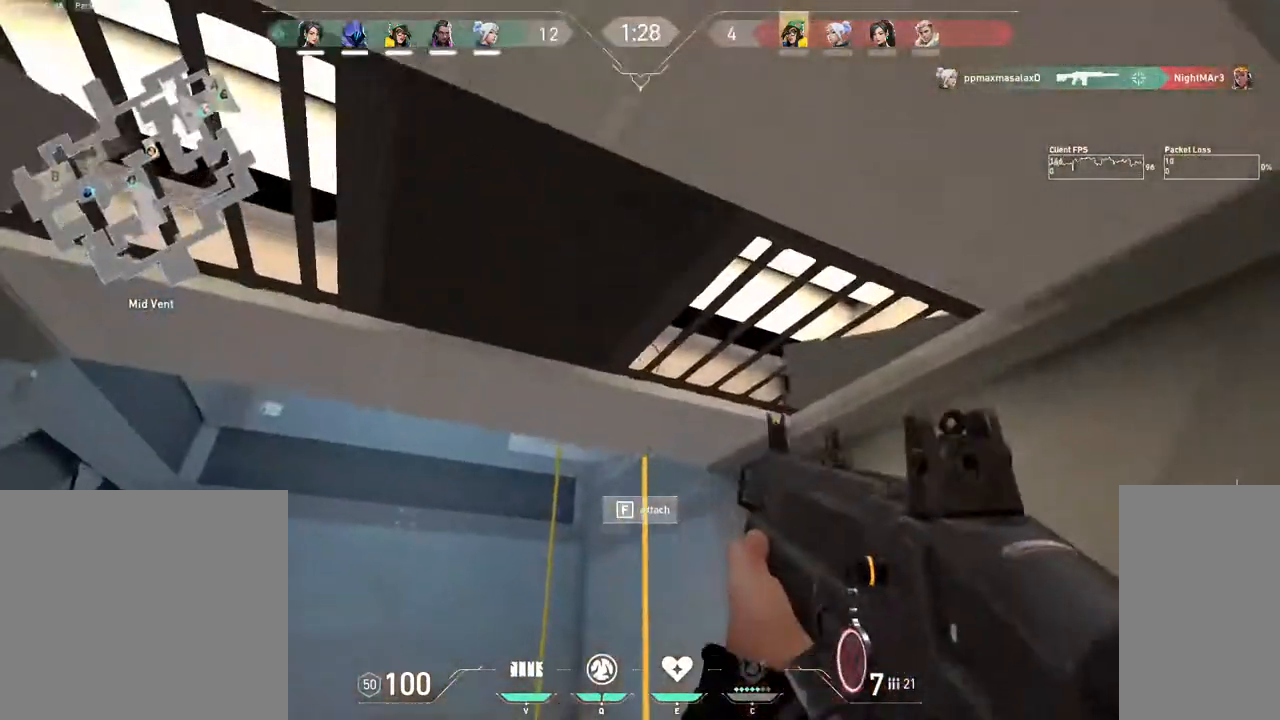
{"keys": ["a", "shift", "w"], "mouse": [], "events": [[300, "shift", "down"]]}
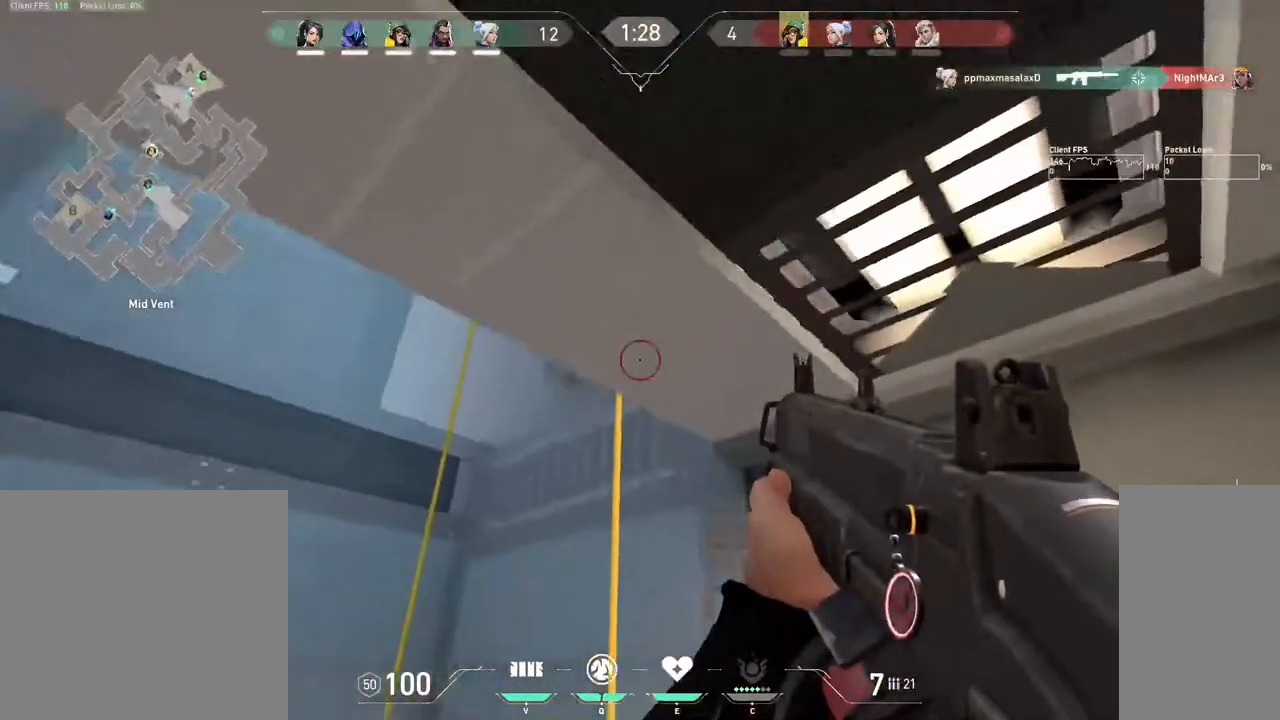
{"keys": ["shift", "w"], "mouse": [], "events": [[383, "a", "up"]]}
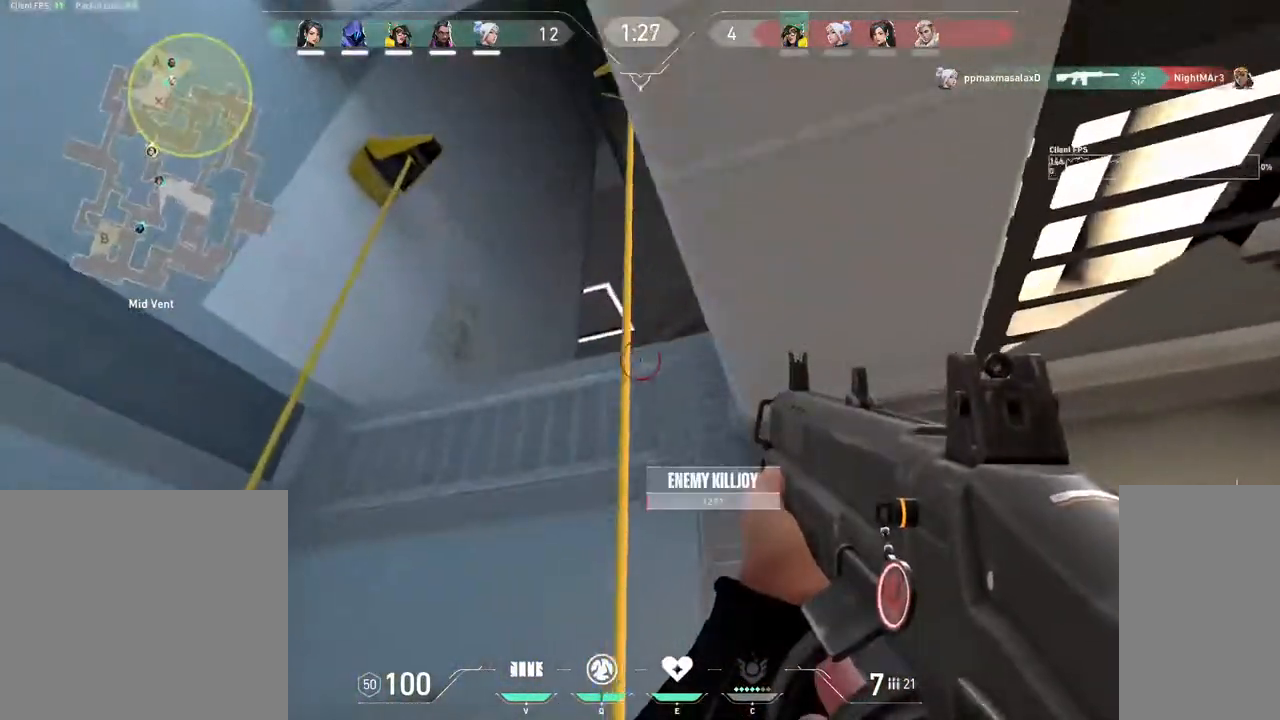
{"keys": ["shift", "w"], "mouse": [], "events": []}
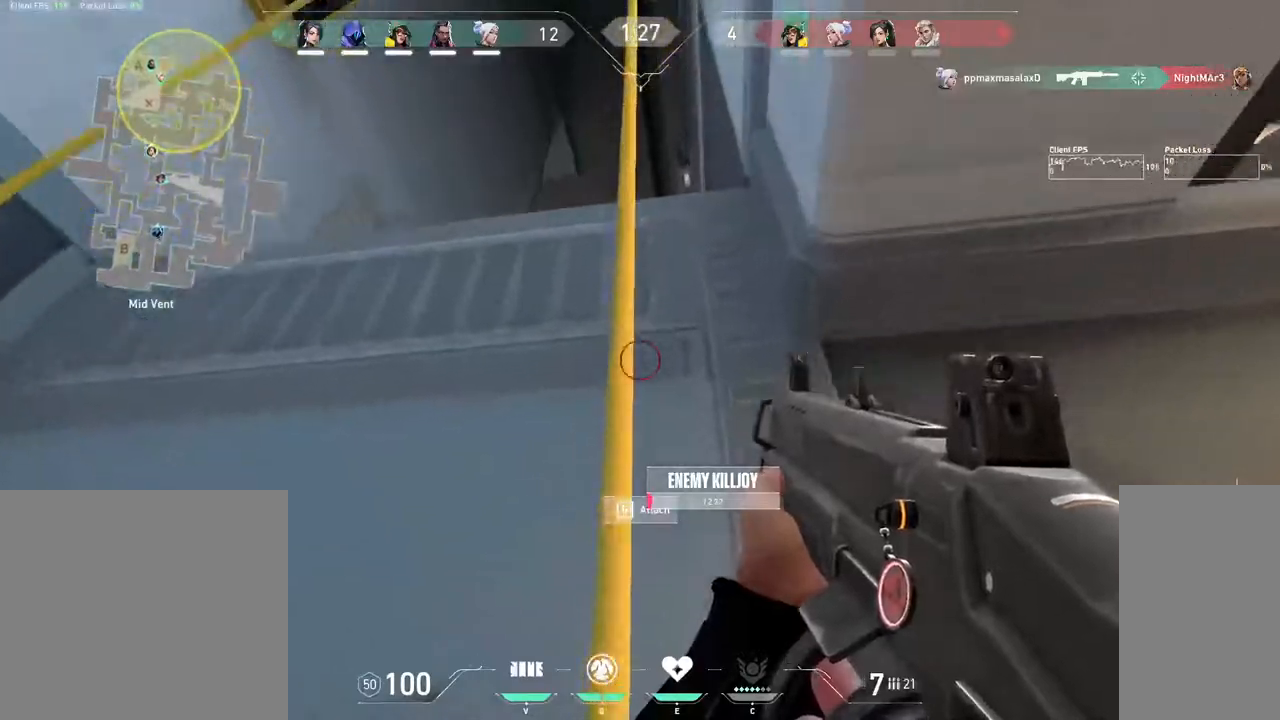
{"keys": ["d", "shift", "space", "w"], "mouse": [], "events": [[17, "f", "down"], [83, "f", "up"], [433, "space", "down"], [467, "d", "down"]]}
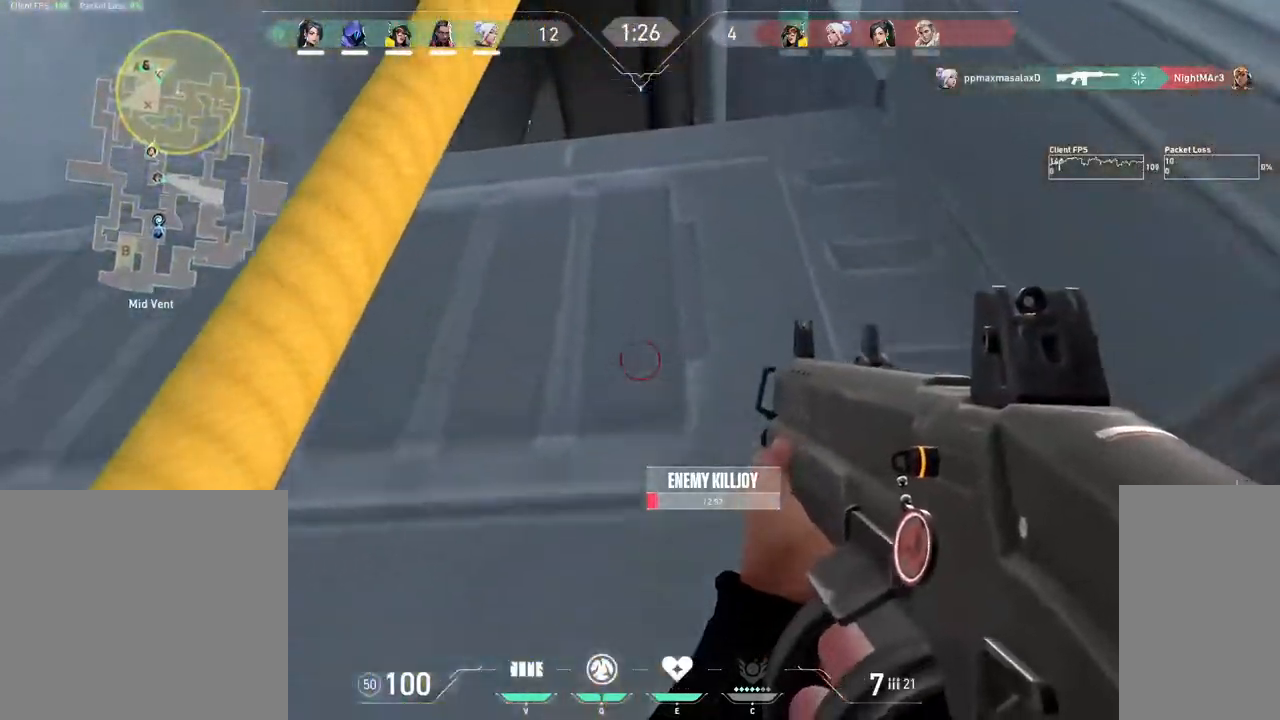
{"keys": ["4", "d", "shift", "w"], "mouse": [], "events": [[17, "space", "up"], [50, "4", "down"], [133, "4", "up"], [383, "space", "down"], [417, "4", "down"], [483, "space", "up"]]}
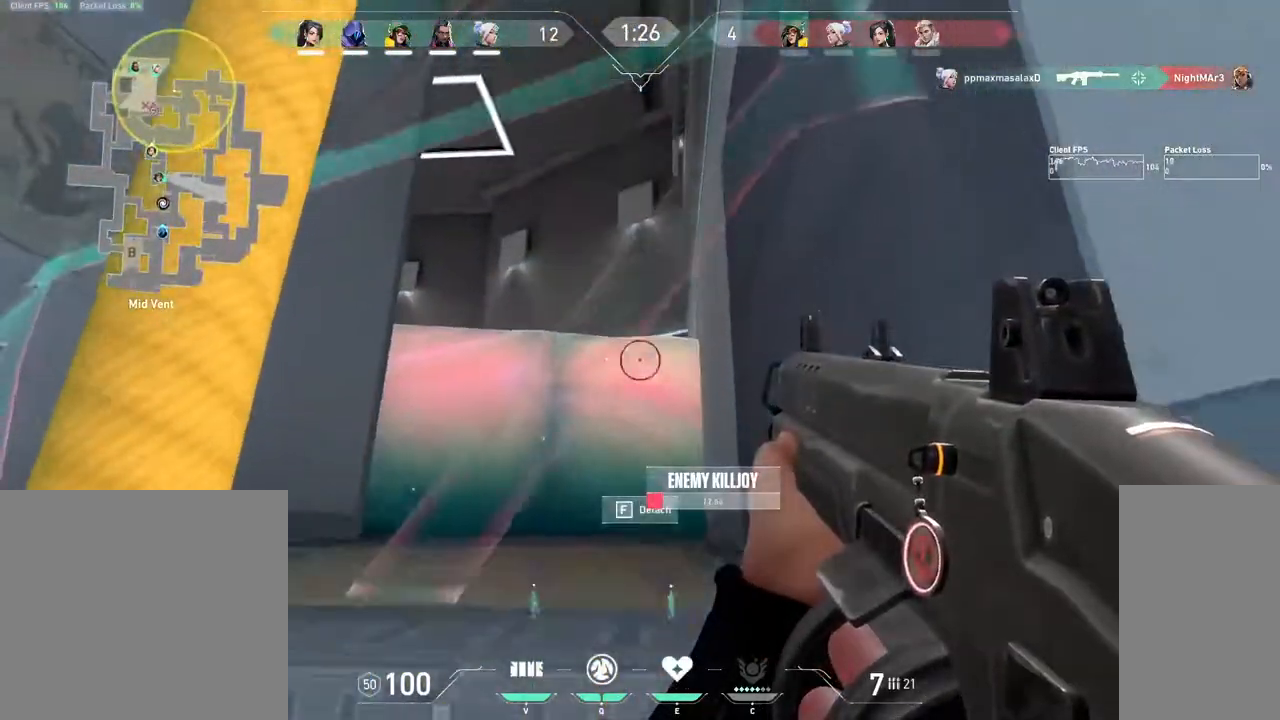
{"keys": ["shift", "w"], "mouse": []}
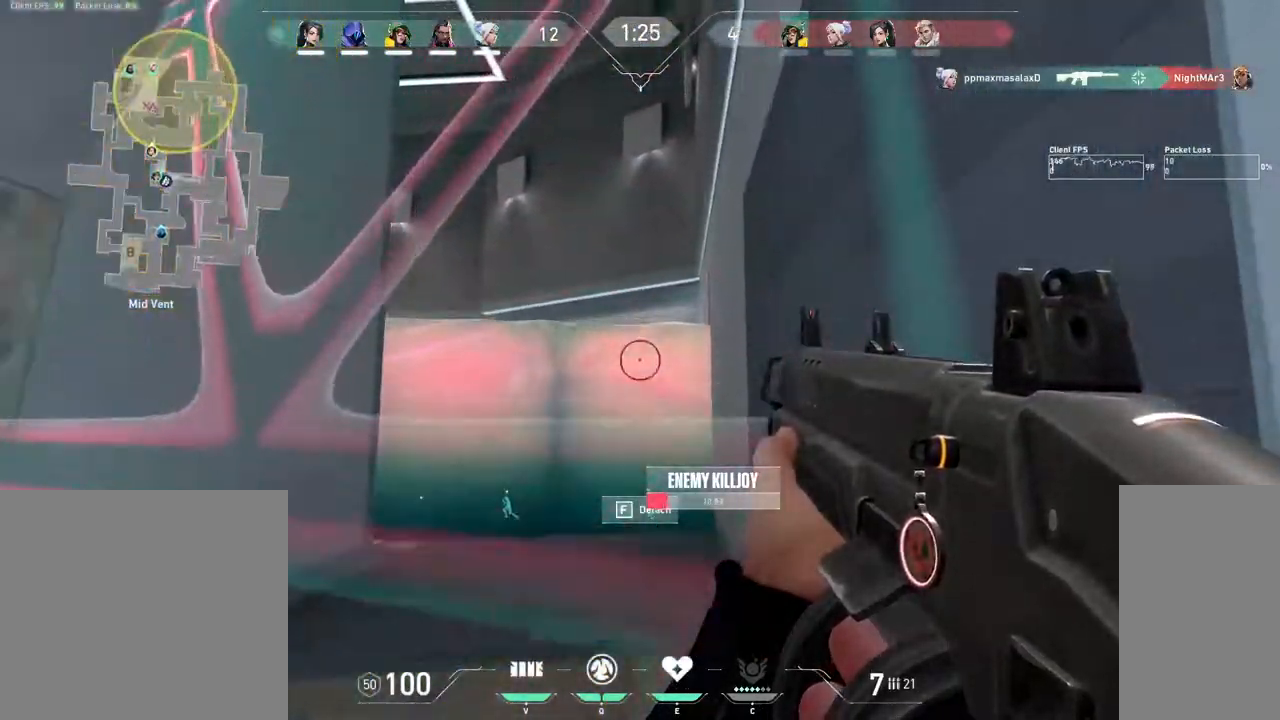
{"keys": ["shift", "w"], "mouse": [], "events": []}
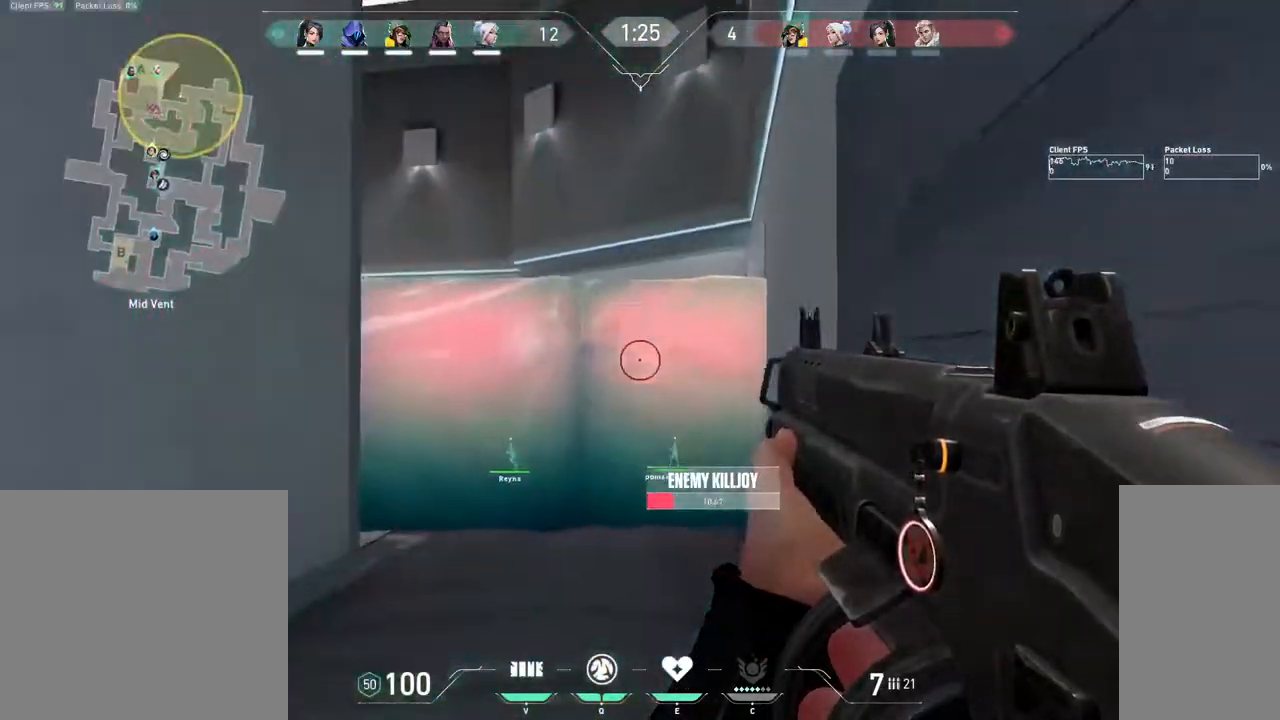
{"keys": ["v"], "mouse": [], "events": [[67, "shift", "up"], [300, "w", "up"], [483, "v", "down"]]}